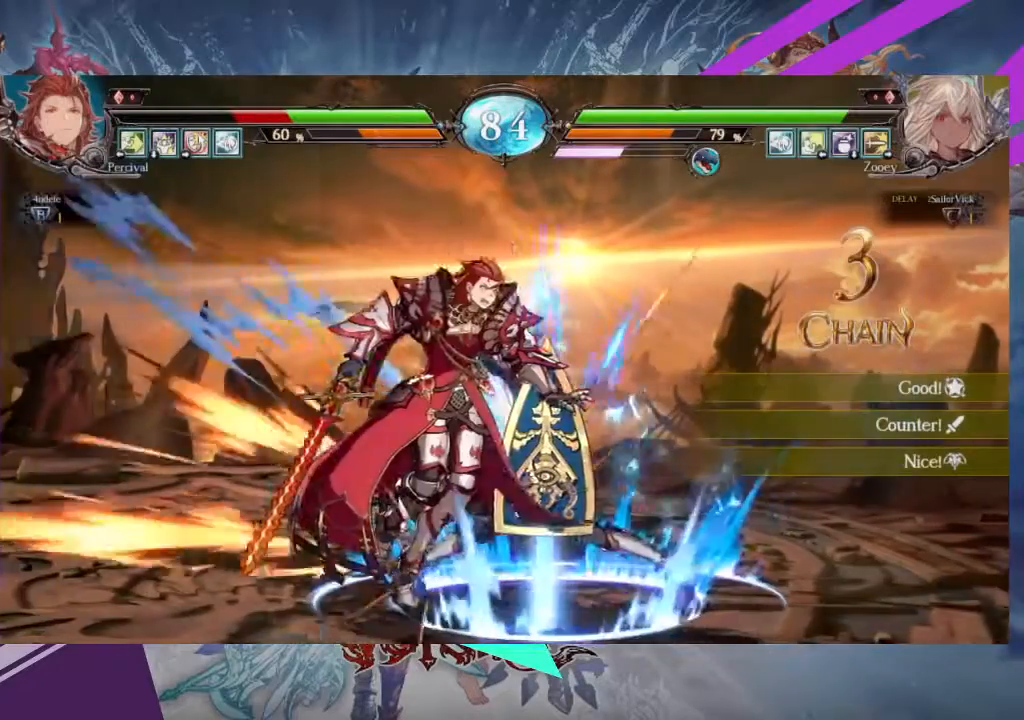
Gameplay with a controller (arcade stick); each line is a JSON object with the inputs held at the frame after it. "events" lists button and stick changes between this image and that frame as [ms after this image, input, new state], when the widget could be followed in between. Not read: L3 R3 other_buttons.
{"buttons": [], "left_stick": "left", "events": [[67, "left_stick", "center"], [301, "left_stick", "left"], [367, "left_stick", "center"], [501, "left_stick", "left"]]}
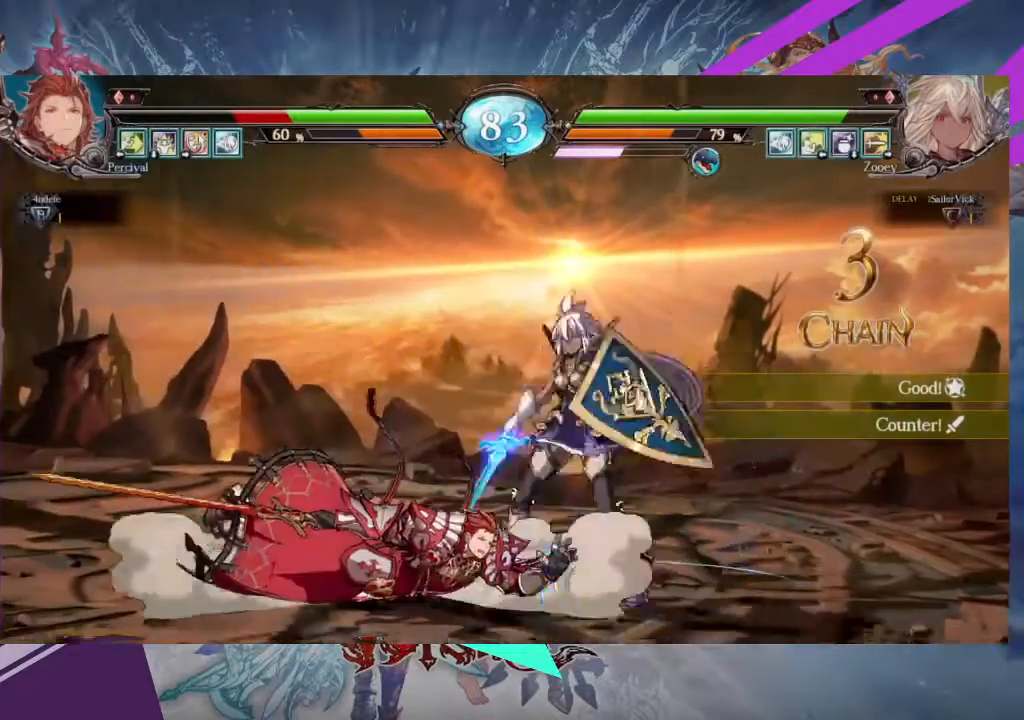
{"buttons": [], "left_stick": "left", "events": []}
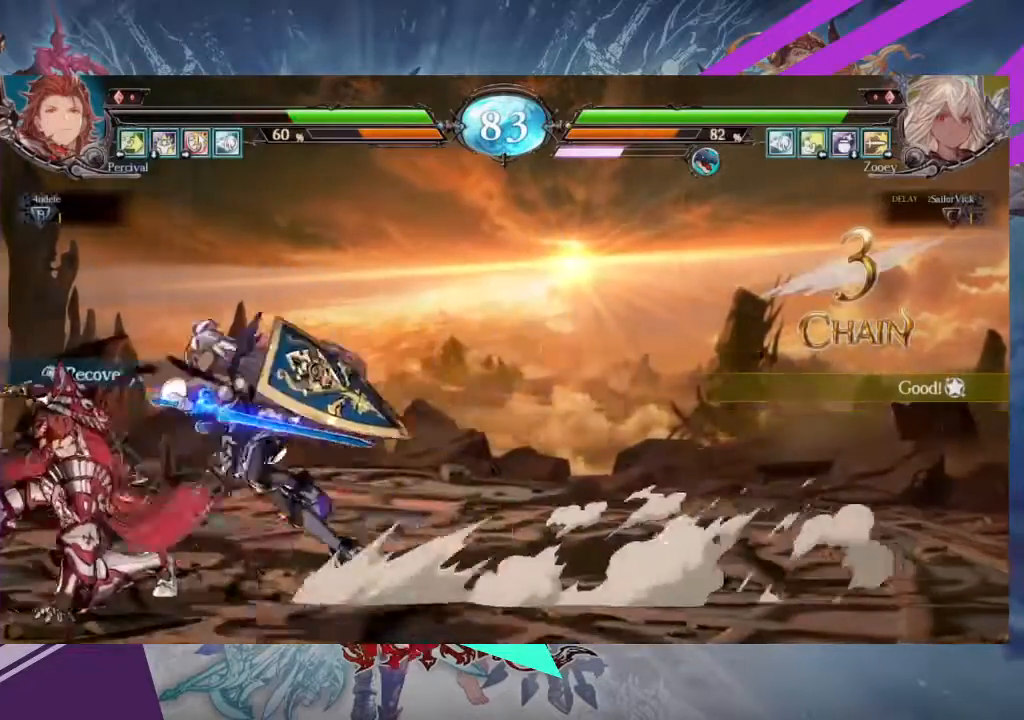
{"buttons": [], "left_stick": "center"}
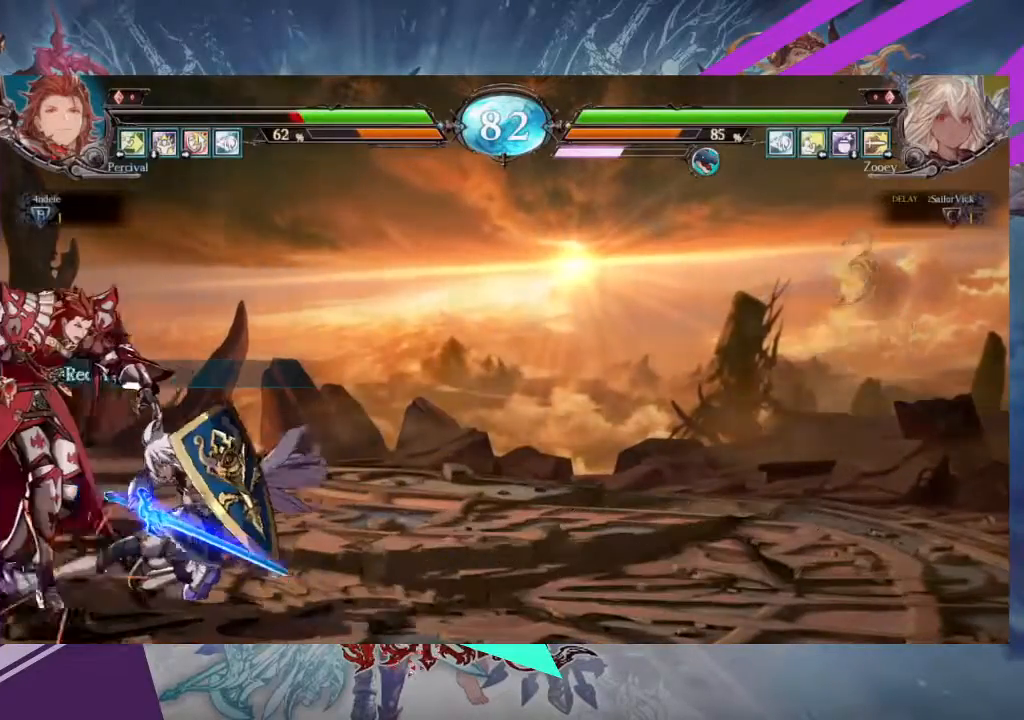
{"buttons": ["R1"], "left_stick": "center", "events": [[67, "SQUARE", "down"], [200, "SQUARE", "up"], [333, "R1", "down"], [400, "R1", "up"], [500, "R1", "down"]]}
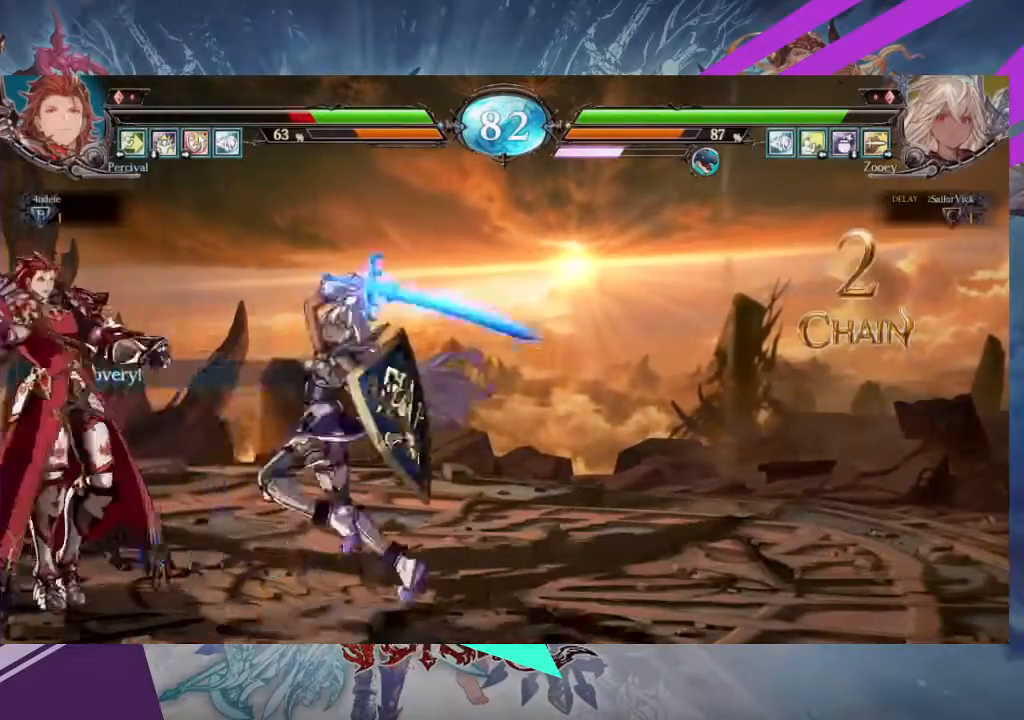
{"buttons": [], "left_stick": "center", "events": [[100, "R1", "up"], [167, "left_stick", "down-left"], [234, "R1", "down"], [234, "left_stick", "center"], [301, "R1", "up"]]}
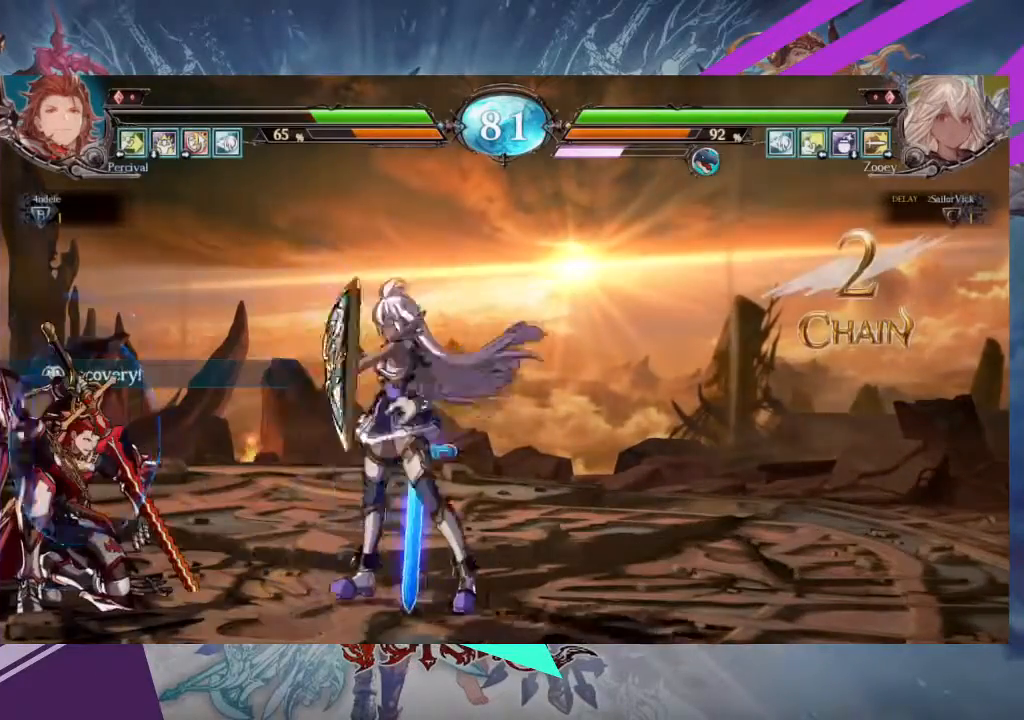
{"buttons": ["TRIANGLE", "R1"], "left_stick": "center", "events": [[333, "R1", "down"], [333, "TRIANGLE", "down"], [400, "R1", "up"], [400, "TRIANGLE", "up"], [500, "R1", "down"], [500, "TRIANGLE", "down"]]}
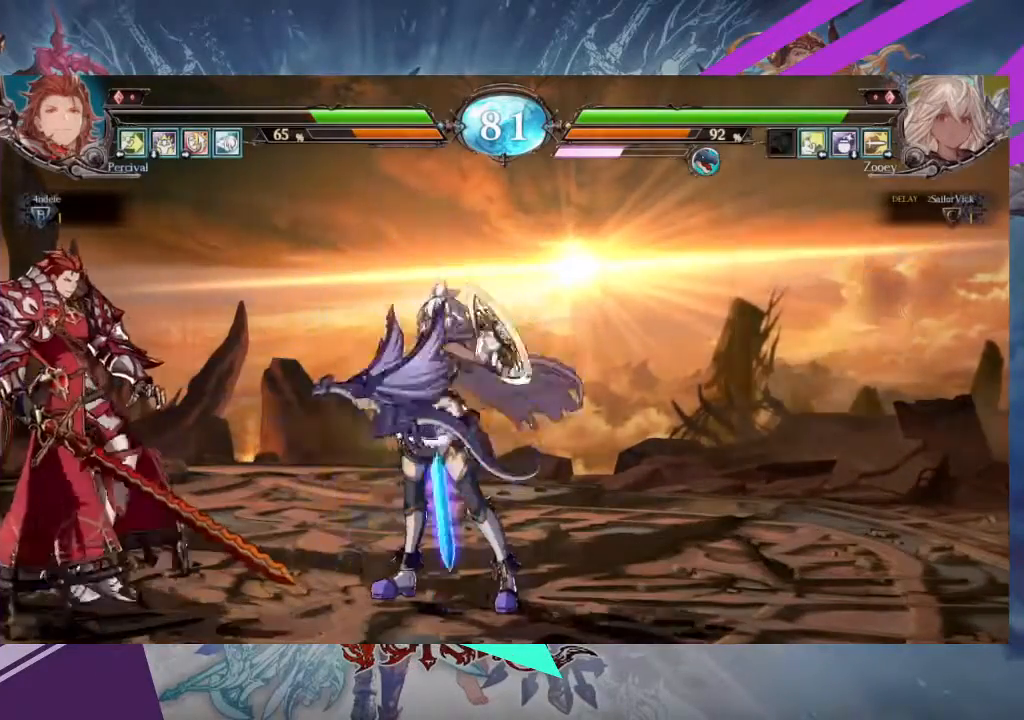
{"buttons": [], "left_stick": "center", "events": [[67, "R1", "up"], [67, "TRIANGLE", "up"], [134, "R1", "down"], [134, "TRIANGLE", "down"], [201, "TRIANGLE", "up"], [234, "R1", "up"], [267, "R1", "down"], [267, "TRIANGLE", "down"], [367, "R1", "up"], [367, "TRIANGLE", "up"]]}
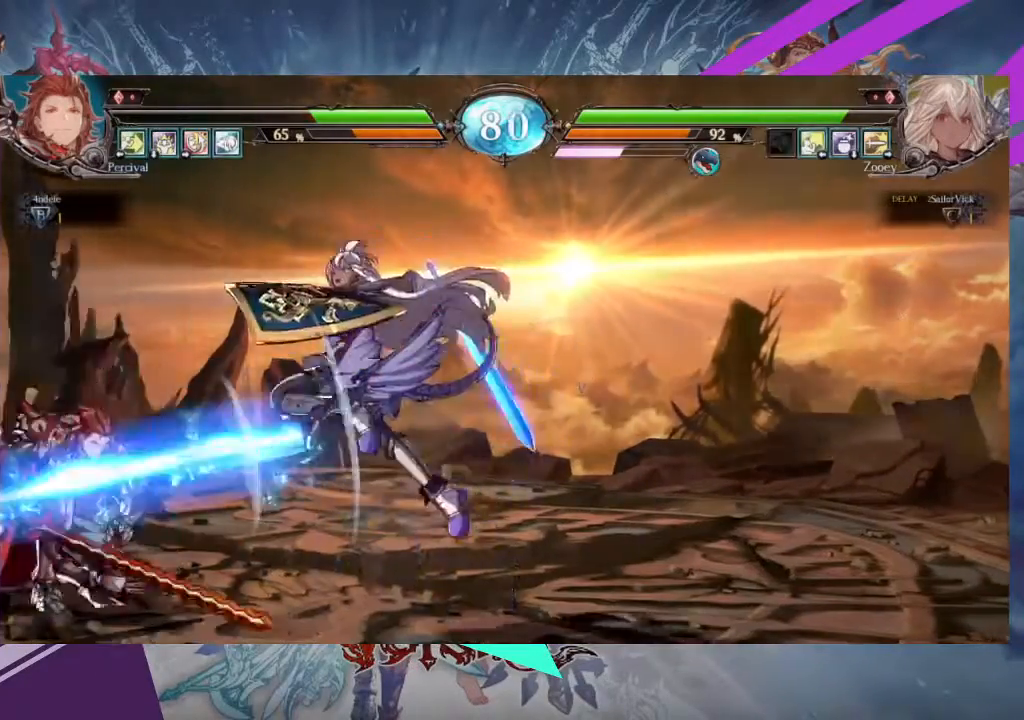
{"buttons": [], "left_stick": "center", "events": []}
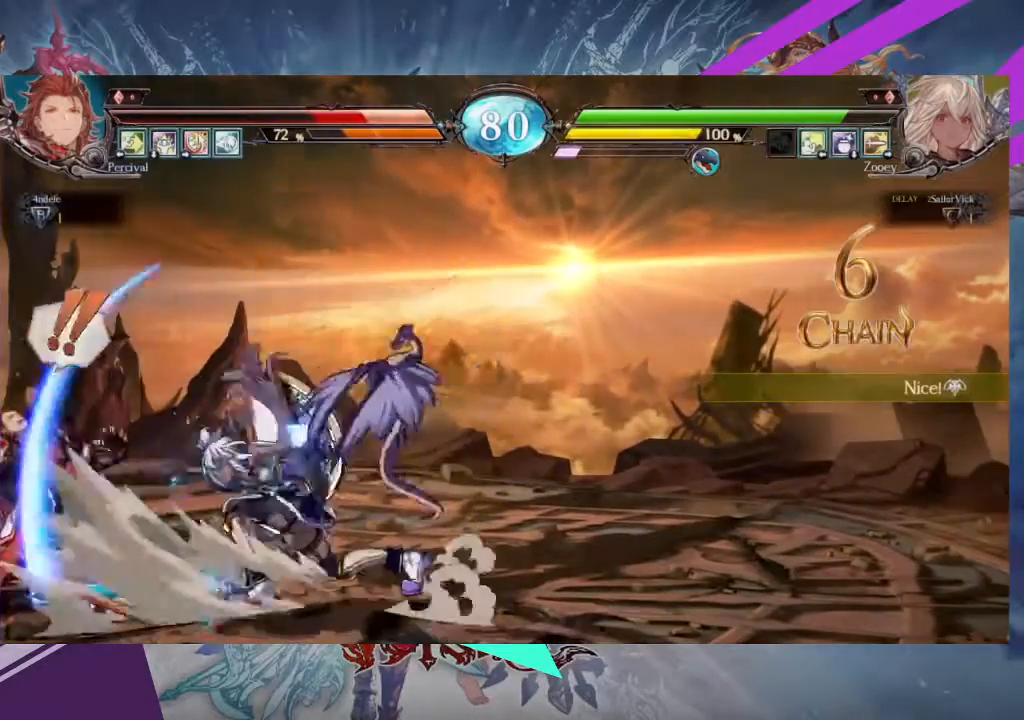
{"buttons": ["TRIANGLE"], "left_stick": "right"}
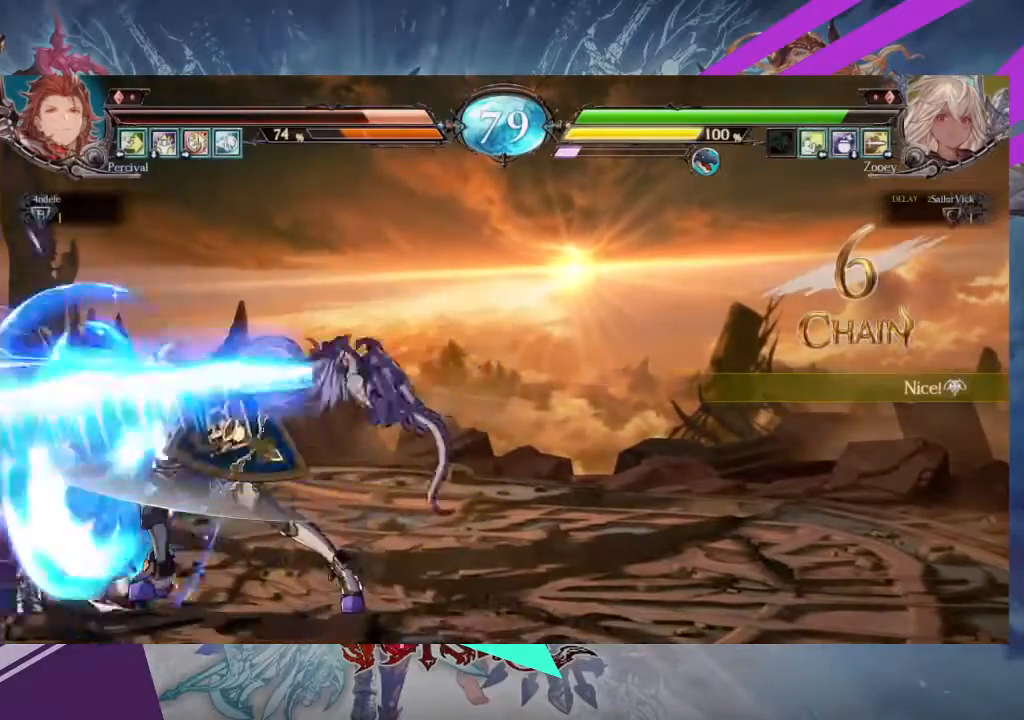
{"buttons": [], "left_stick": "center", "events": [[33, "left_stick", "center"], [100, "TRIANGLE", "up"]]}
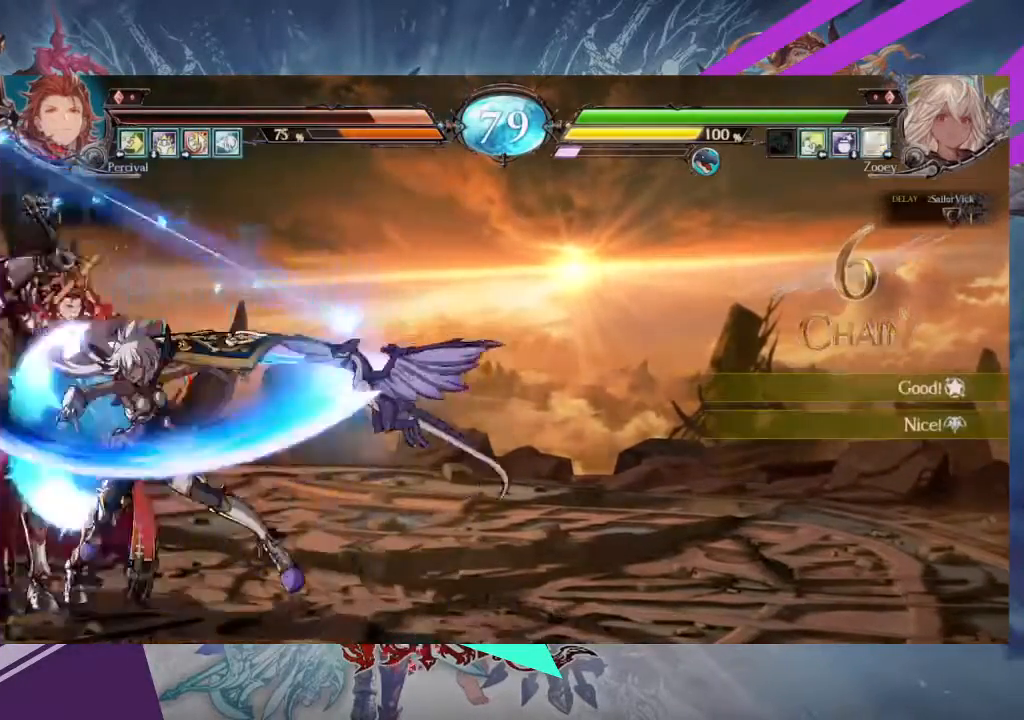
{"buttons": ["SQUARE"], "left_stick": "down-right", "events": [[201, "left_stick", "down-right"], [334, "SQUARE", "down"], [401, "SQUARE", "up"], [501, "SQUARE", "down"]]}
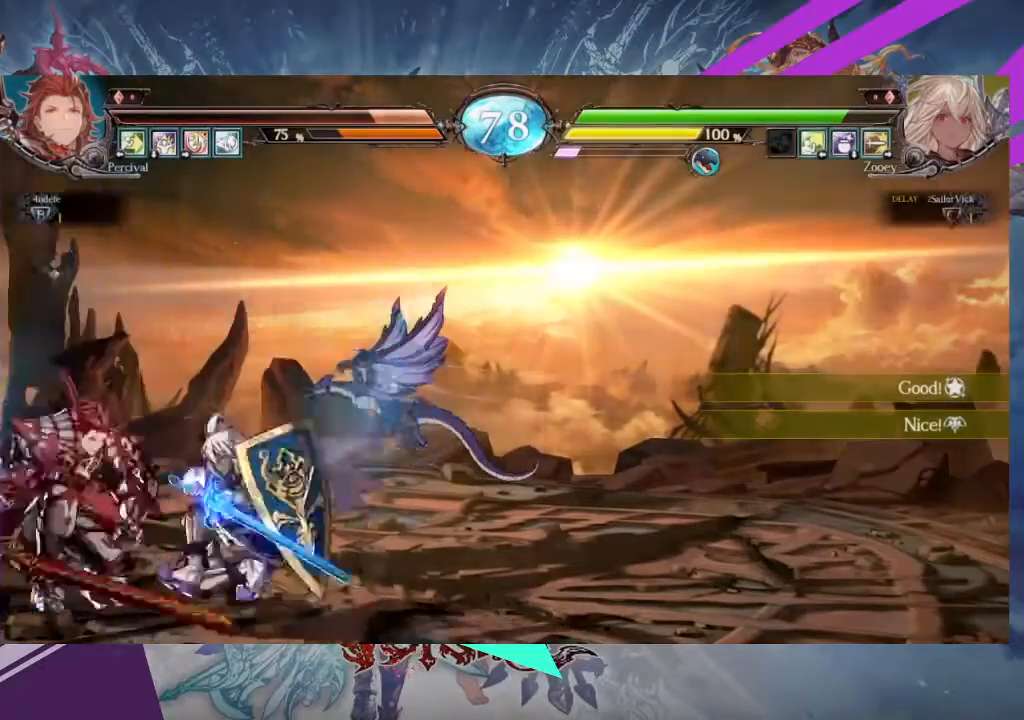
{"buttons": [], "left_stick": "center", "events": [[67, "SQUARE", "up"], [133, "SQUARE", "down"], [233, "SQUARE", "up"], [267, "left_stick", "center"], [333, "TRIANGLE", "down"], [467, "TRIANGLE", "up"]]}
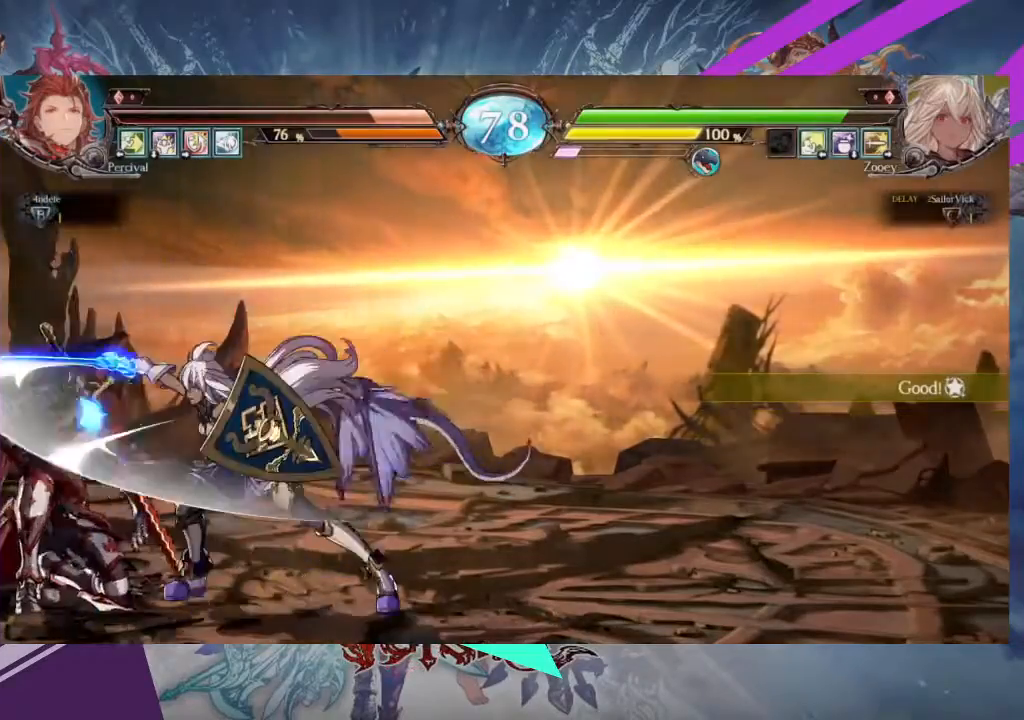
{"buttons": [], "left_stick": "center", "events": [[67, "R1", "down"], [167, "R1", "up"], [200, "left_stick", "left"], [267, "left_stick", "down"], [334, "left_stick", "right"], [367, "TRIANGLE", "down"], [434, "left_stick", "center"], [467, "TRIANGLE", "up"]]}
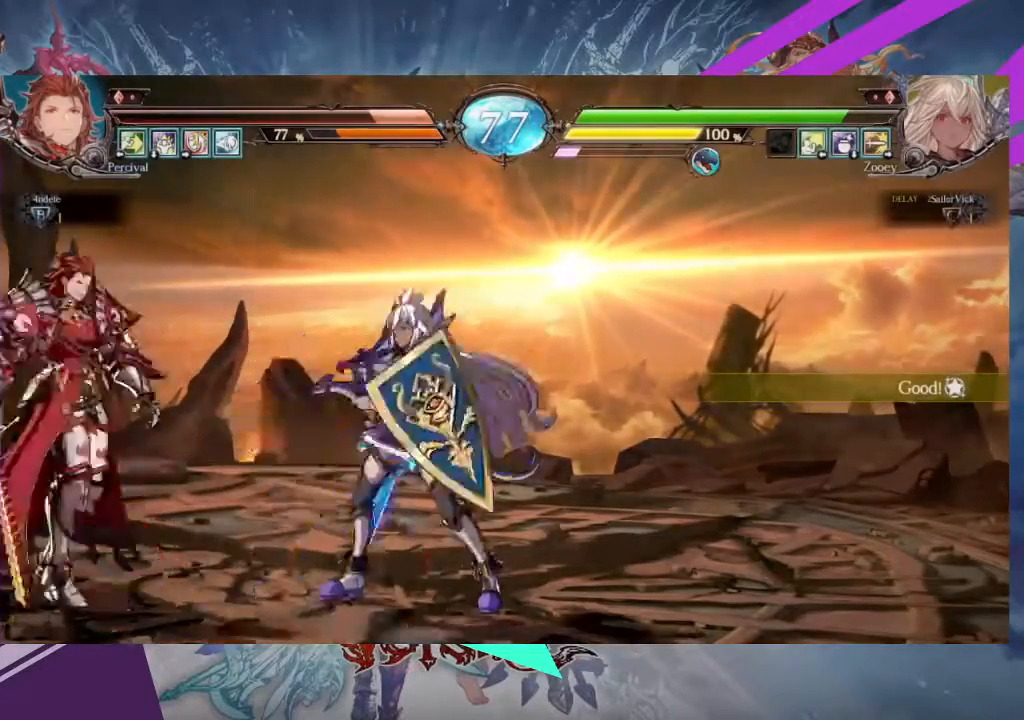
{"buttons": [], "left_stick": "right", "events": [[167, "left_stick", "right"], [233, "left_stick", "center"], [467, "left_stick", "right"]]}
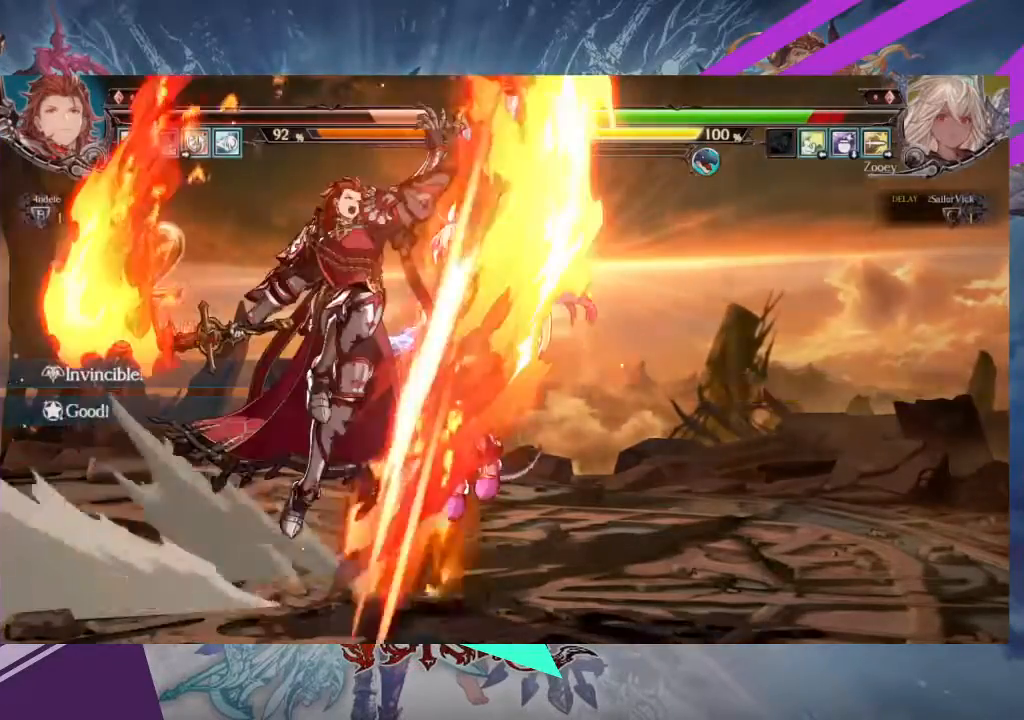
{"buttons": [], "left_stick": "right", "events": []}